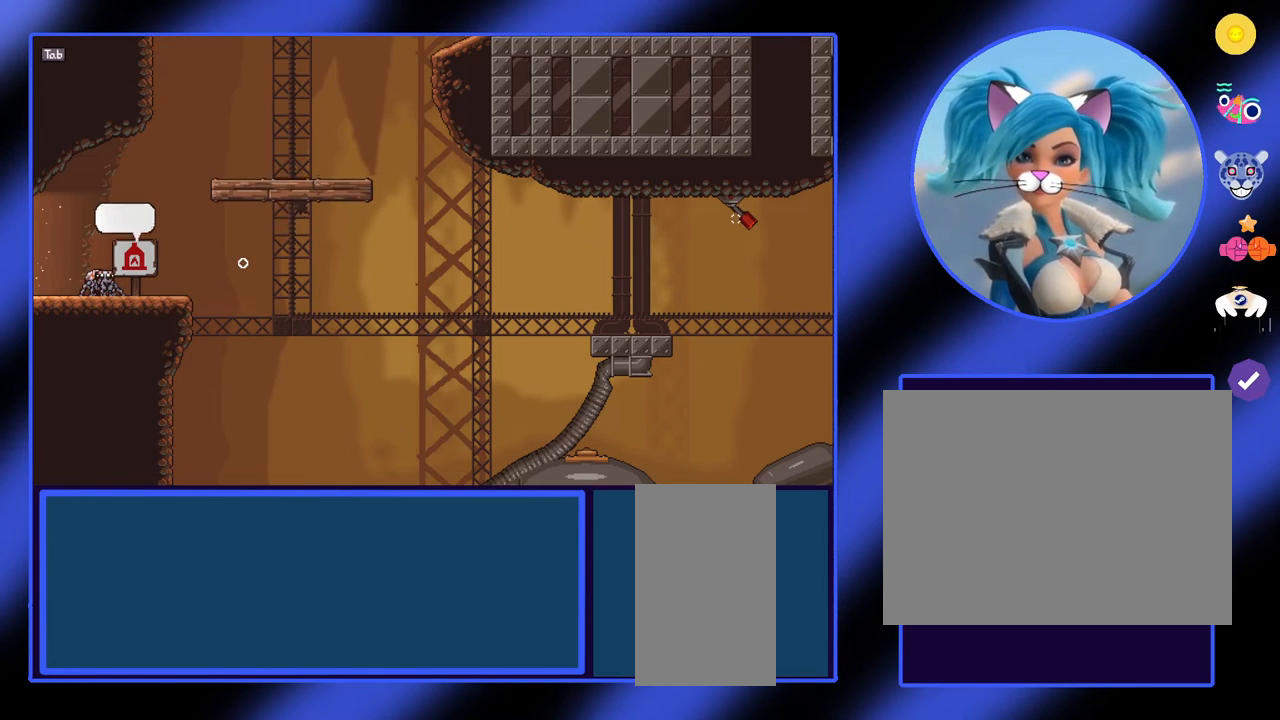
Gameplay with keyboard and mouse; each line is a JSON object with the keys and mouse buttons held at the frame after it. "events" lists presses ("down") and releases ("up") of "a", "ctrl", "d", "e", "f", "q", "r", "s", "shift", "space", "tab", "w", "mouse_left", "mouse_wheel", "mouse_right", "mouse_mb4" and "mouse_mb5" between this image and that frame as [ms after this image, input, new state], when the widget could be followed in between. "mouse_left", "mouse_wheel", "mouse_right", "mouse_mb4", "mouse_mb5" = the "left", "wheel", "right", "mb4", "mb5" buttons of the "mouse" list. No other keys are recorded. "wheel" means that the mouse wheel is clicked or scrolled. Not read: mouse_move.
{"keys": ["d"], "mouse": [], "events": [[100, "f", "up"], [300, "d", "down"]]}
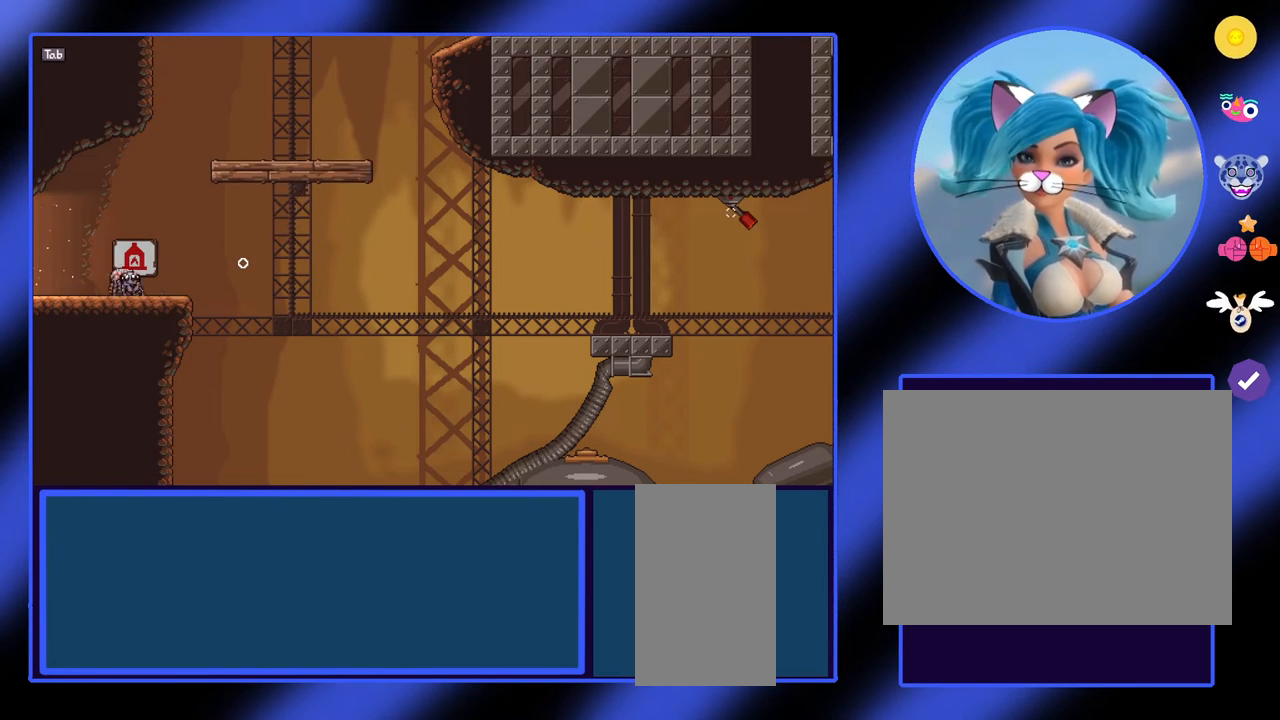
{"keys": ["a"], "mouse": [], "events": [[333, "d", "up"], [400, "a", "down"]]}
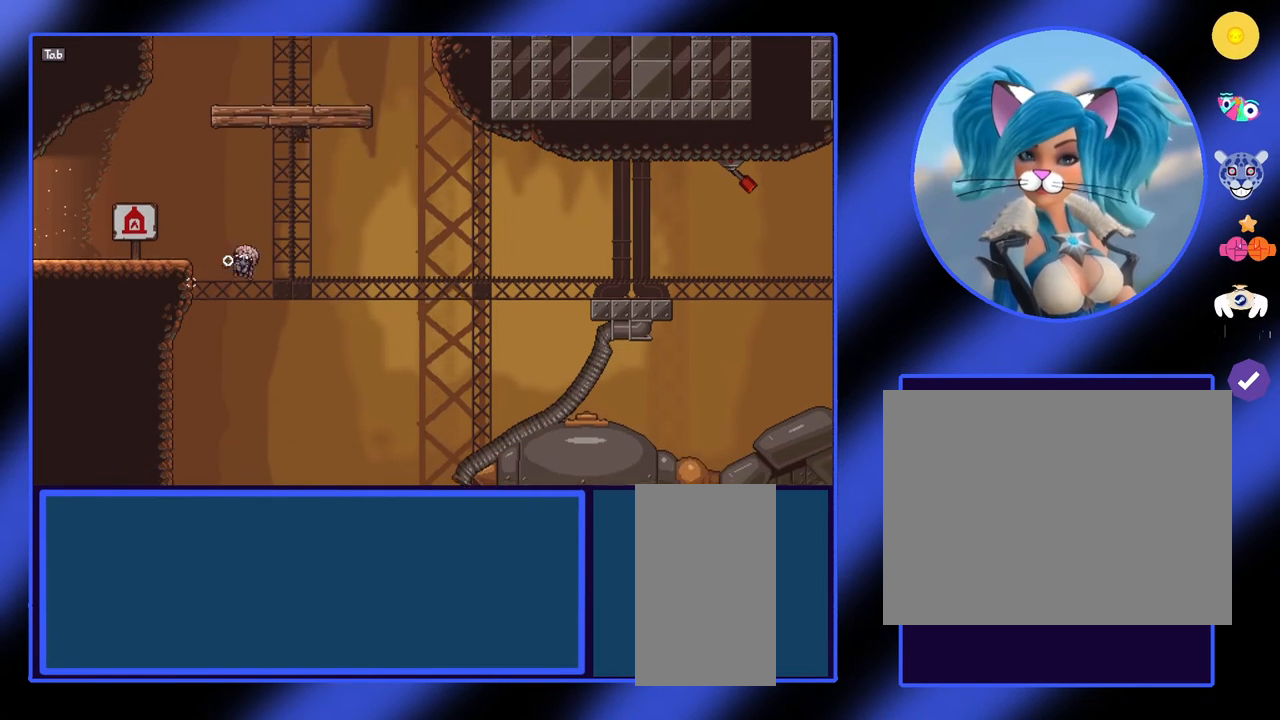
{"keys": ["a"], "mouse": [], "events": [[100, "a", "up"], [233, "a", "down"]]}
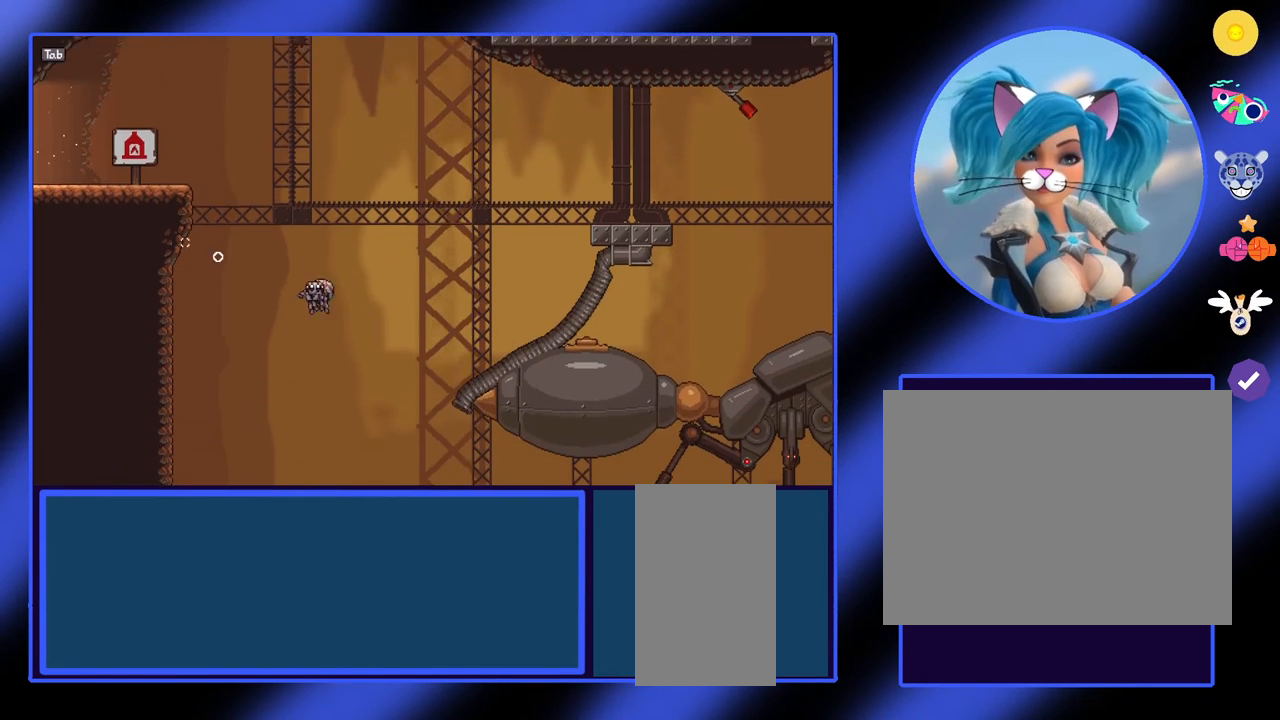
{"keys": ["a"], "mouse": [], "events": [[267, "a", "up"], [433, "a", "down"]]}
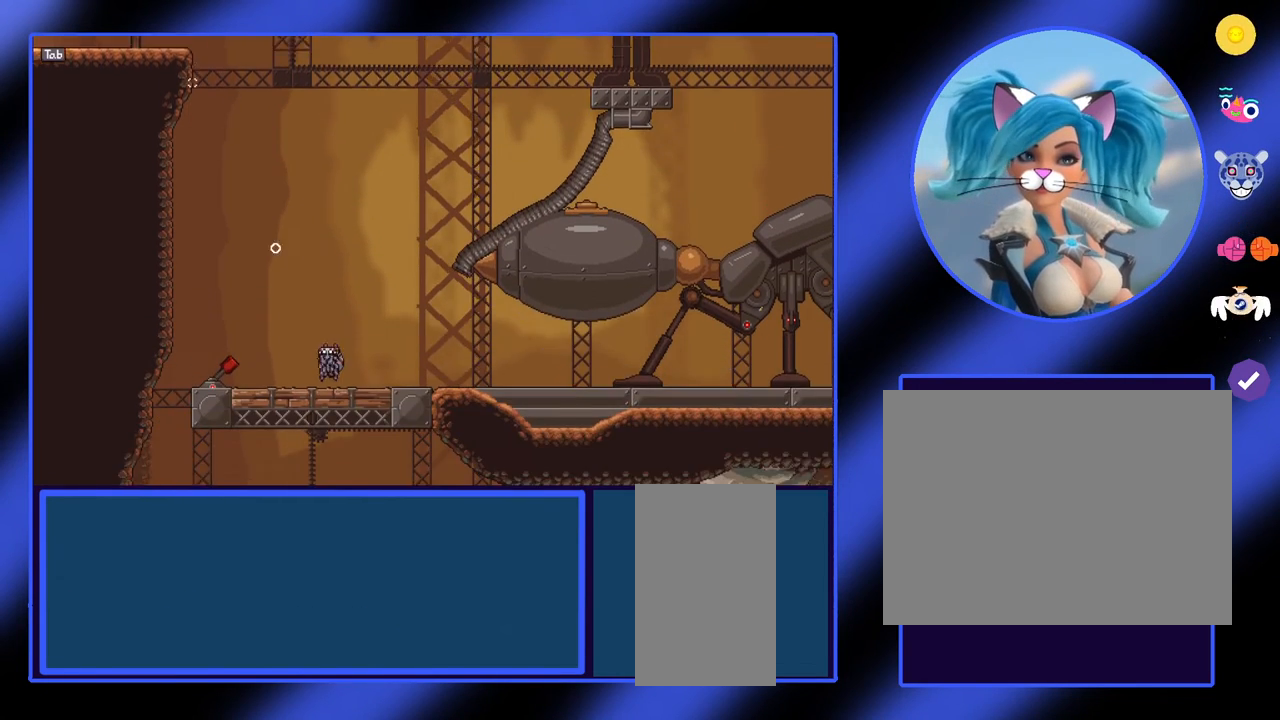
{"keys": ["a"], "mouse": [], "events": [[33, "a", "up"], [367, "a", "down"]]}
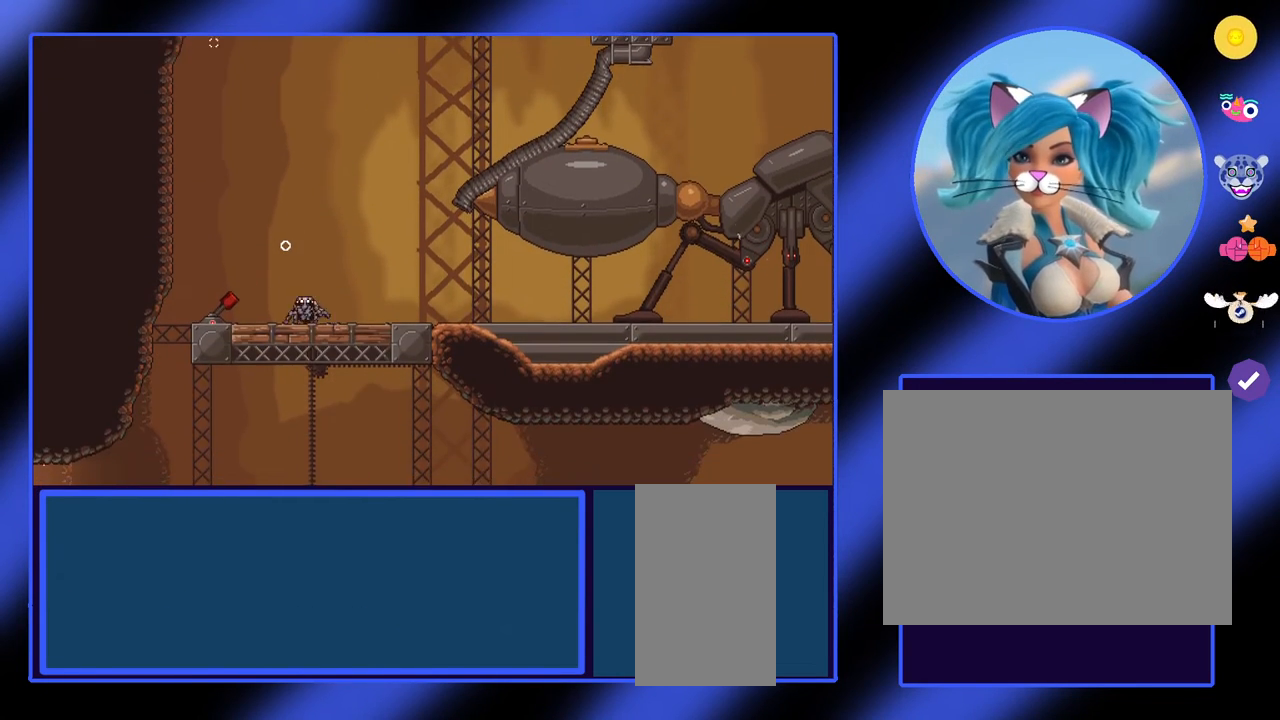
{"keys": [], "mouse": [], "events": [[333, "a", "up"]]}
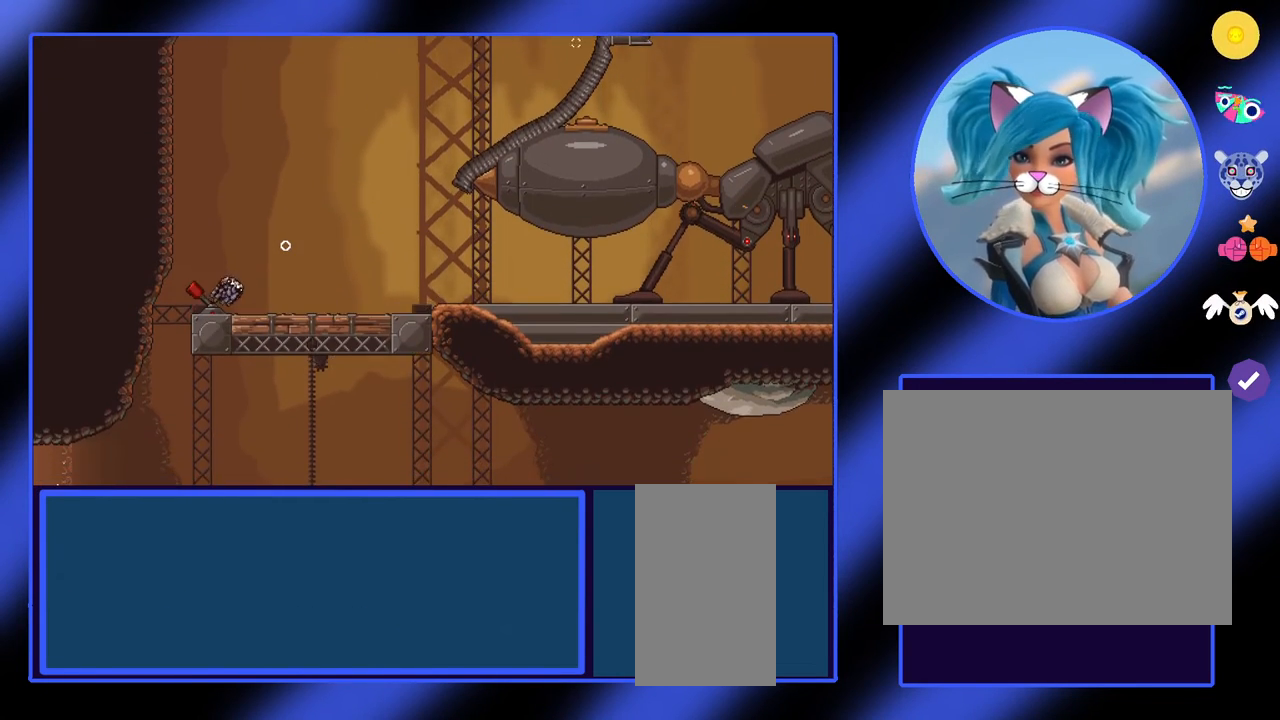
{"keys": [], "mouse": [], "events": []}
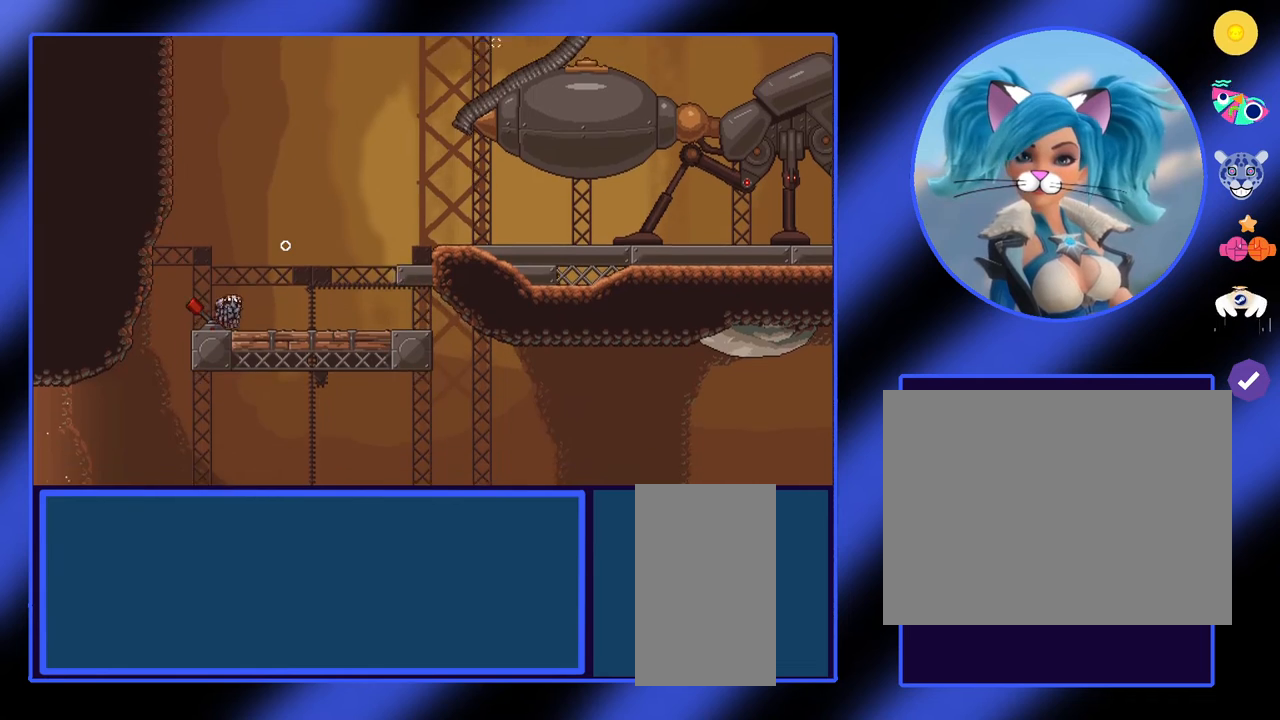
{"keys": ["a"], "mouse": [], "events": [[33, "a", "down"]]}
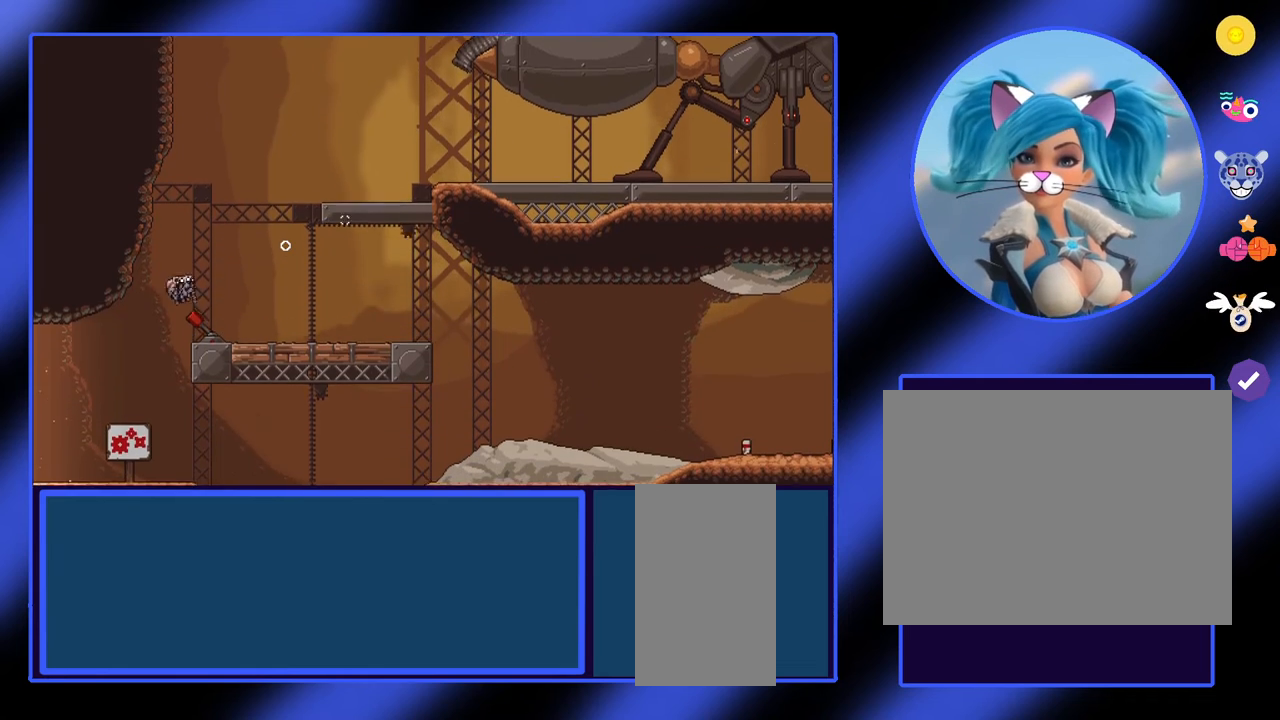
{"keys": ["d"], "mouse": [], "events": [[133, "a", "up"], [233, "d", "down"]]}
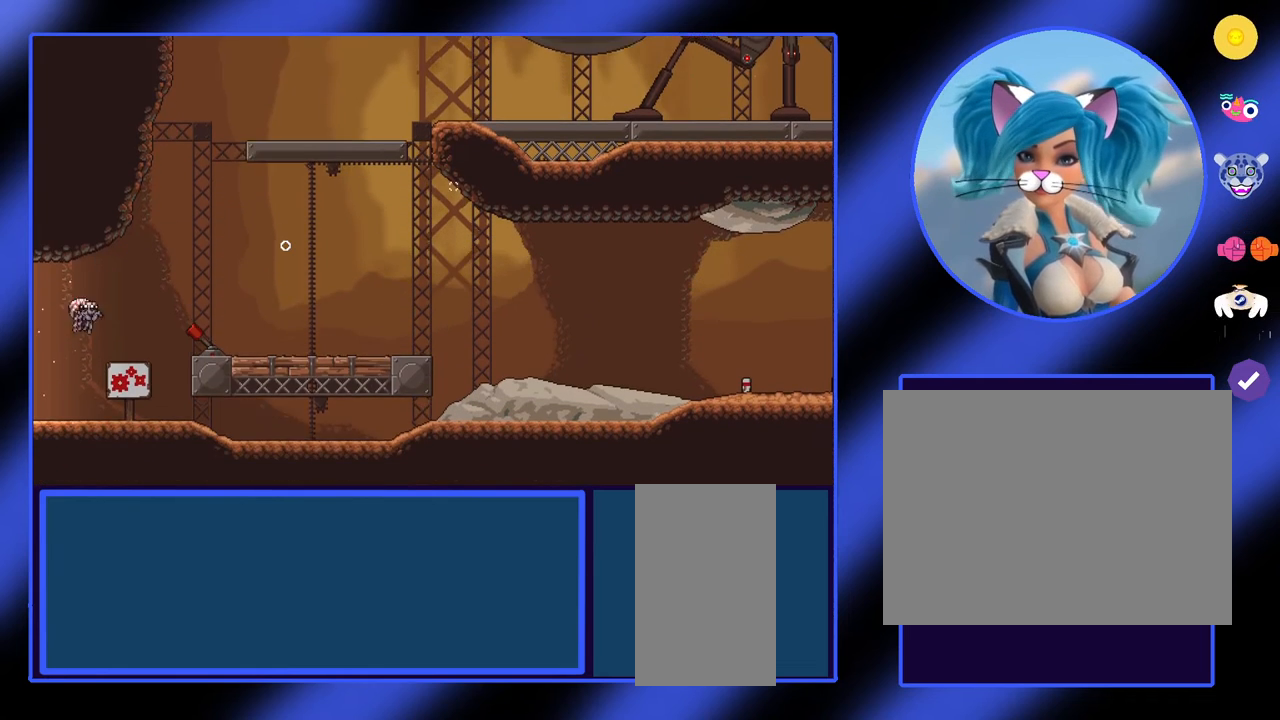
{"keys": ["d"], "mouse": [], "events": []}
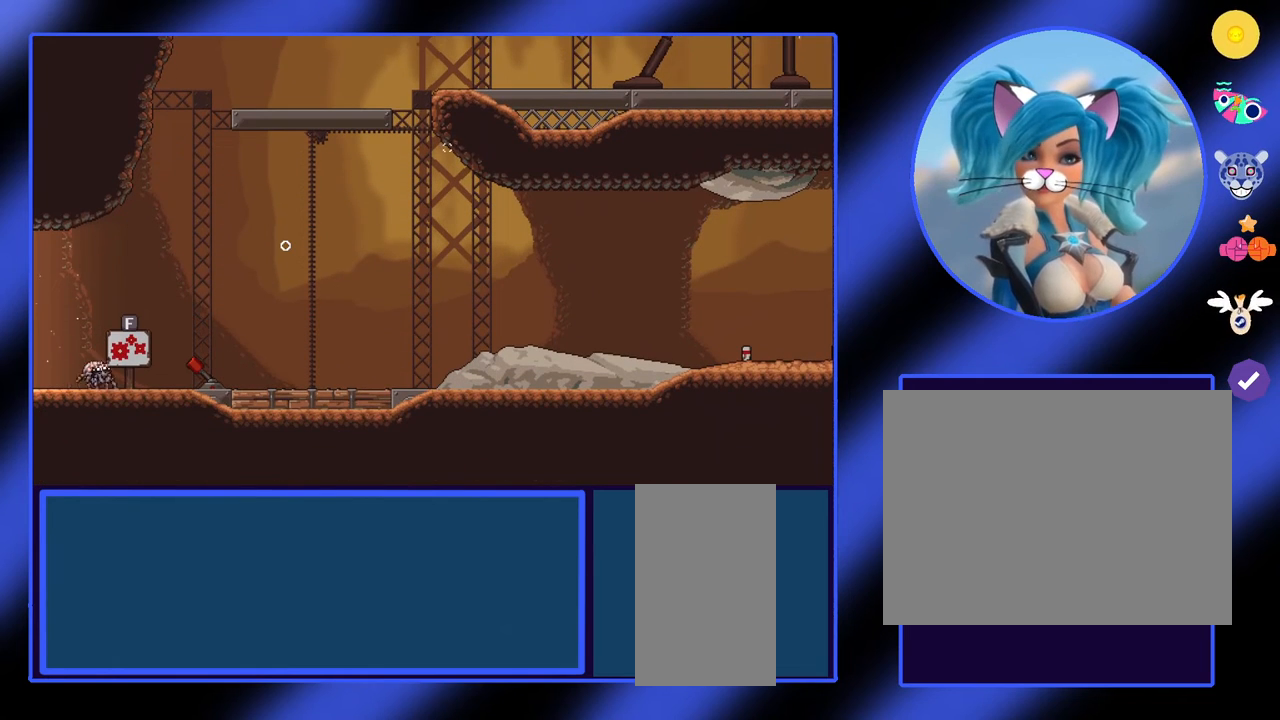
{"keys": [], "mouse": [], "events": [[33, "d", "up"]]}
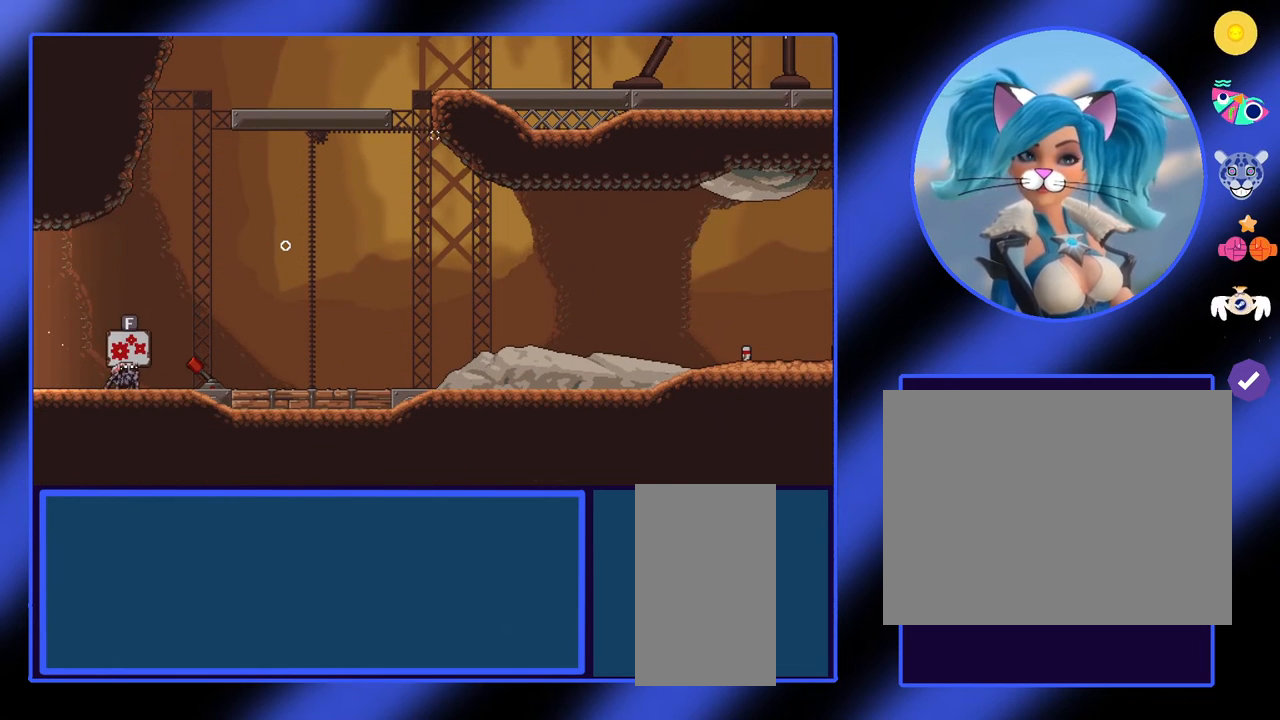
{"keys": [], "mouse": [], "events": [[267, "f", "down"], [333, "f", "up"]]}
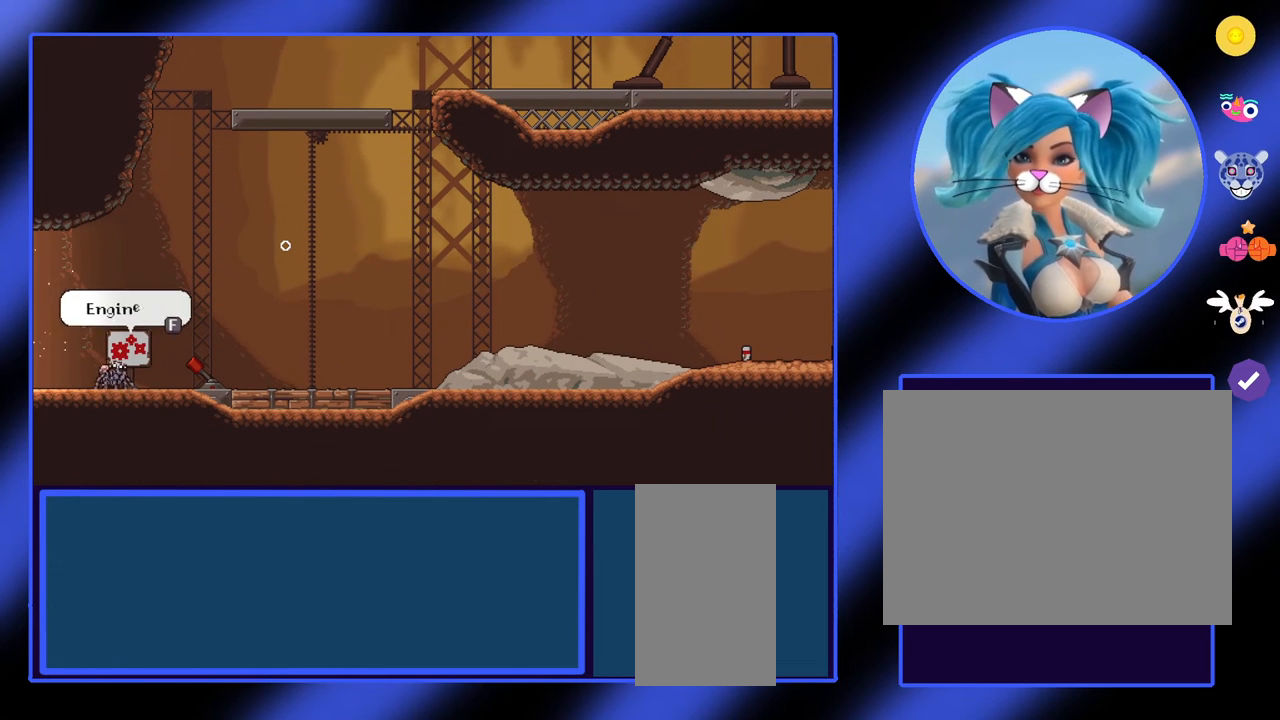
{"keys": [], "mouse": [], "events": []}
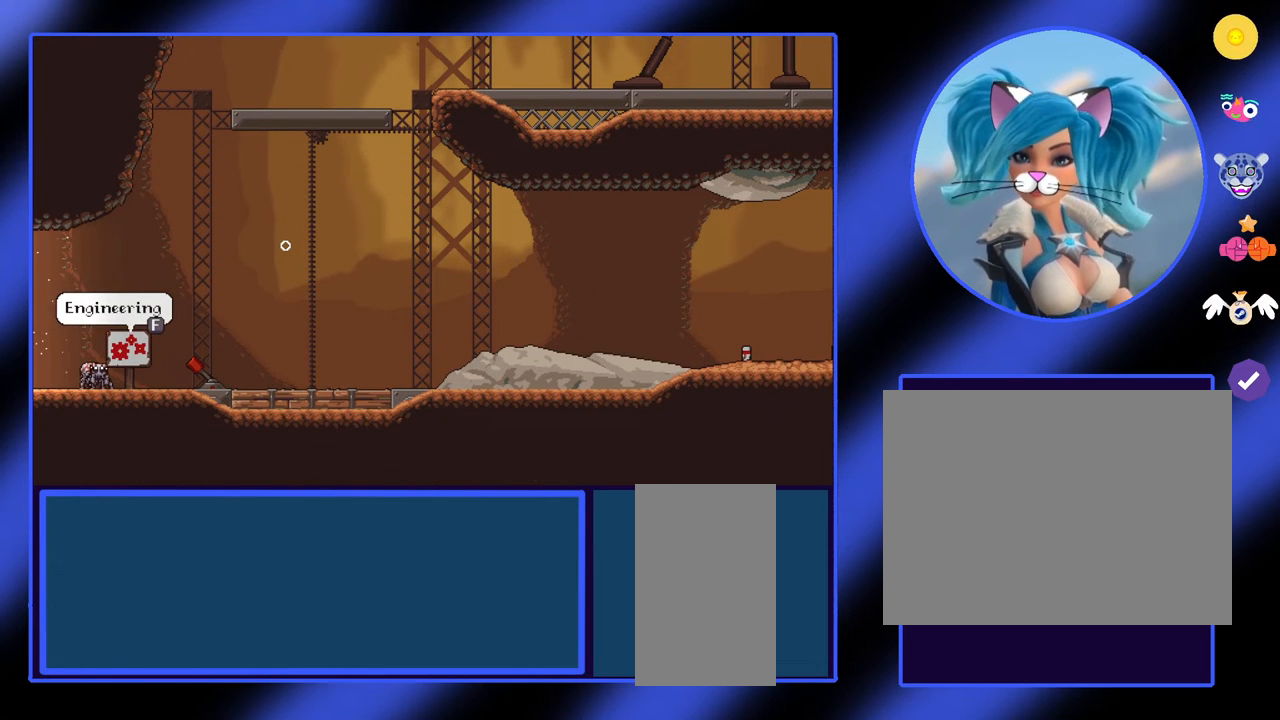
{"keys": [], "mouse": [], "events": []}
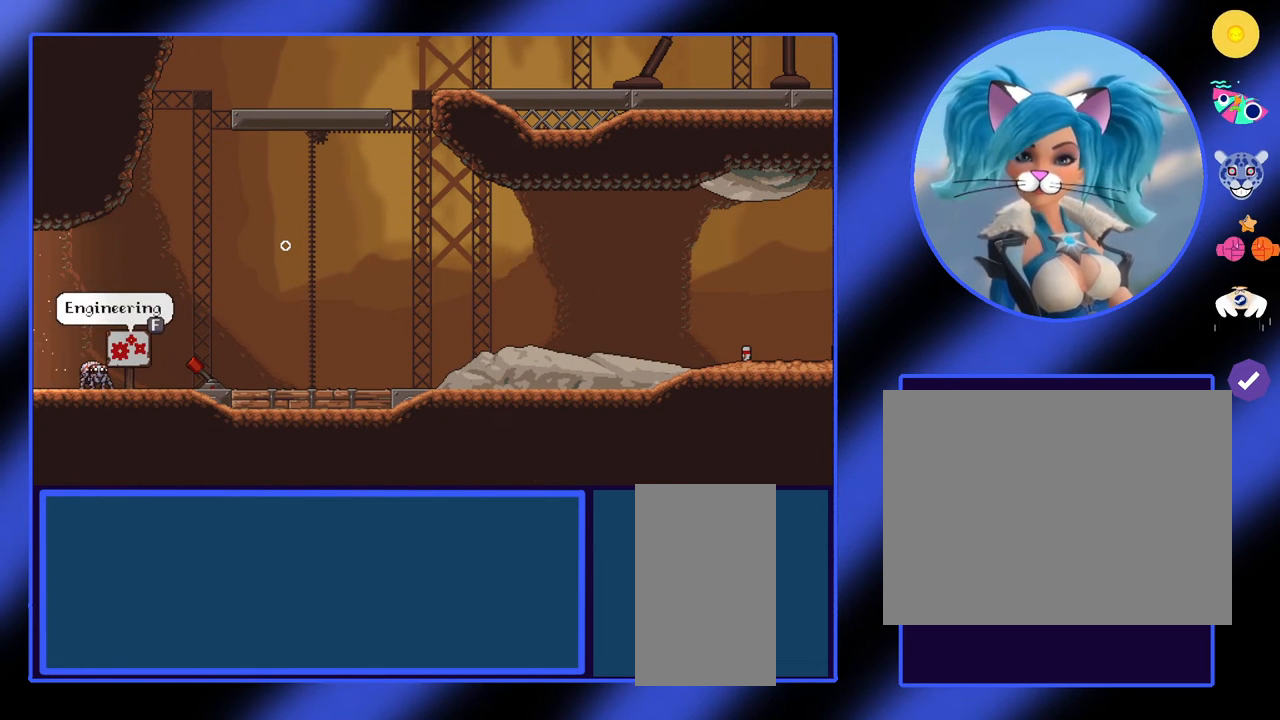
{"keys": [], "mouse": [], "events": []}
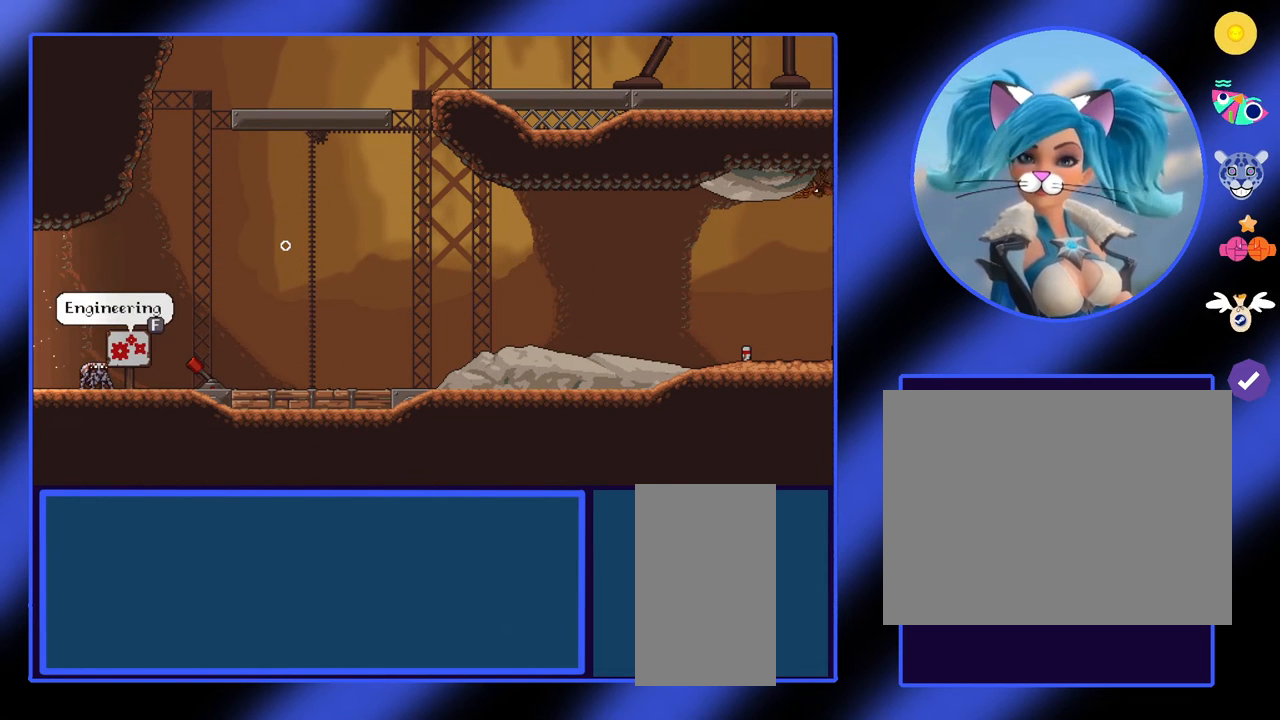
{"keys": [], "mouse": [], "events": [[400, "f", "down"], [500, "f", "up"]]}
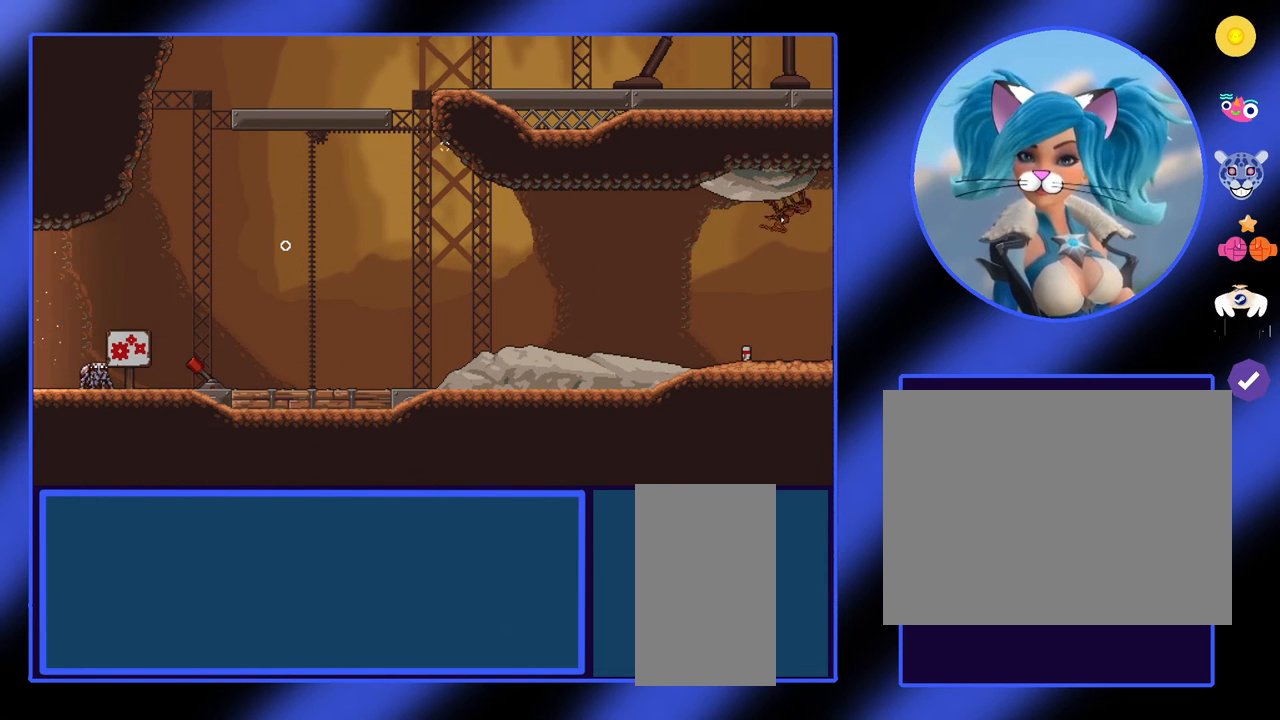
{"keys": ["d"], "mouse": [], "events": [[333, "d", "down"]]}
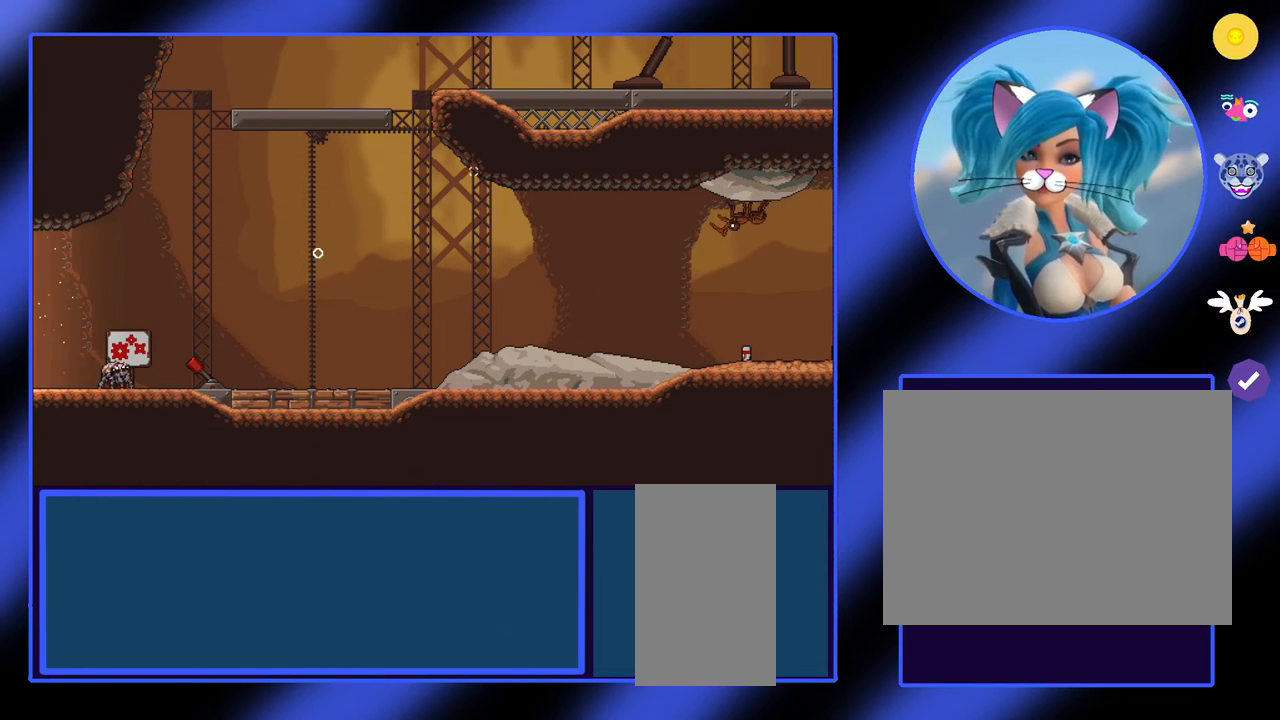
{"keys": ["d"], "mouse": [], "events": [[200, "space", "down"], [233, "w", "down"], [333, "space", "up"], [367, "w", "up"]]}
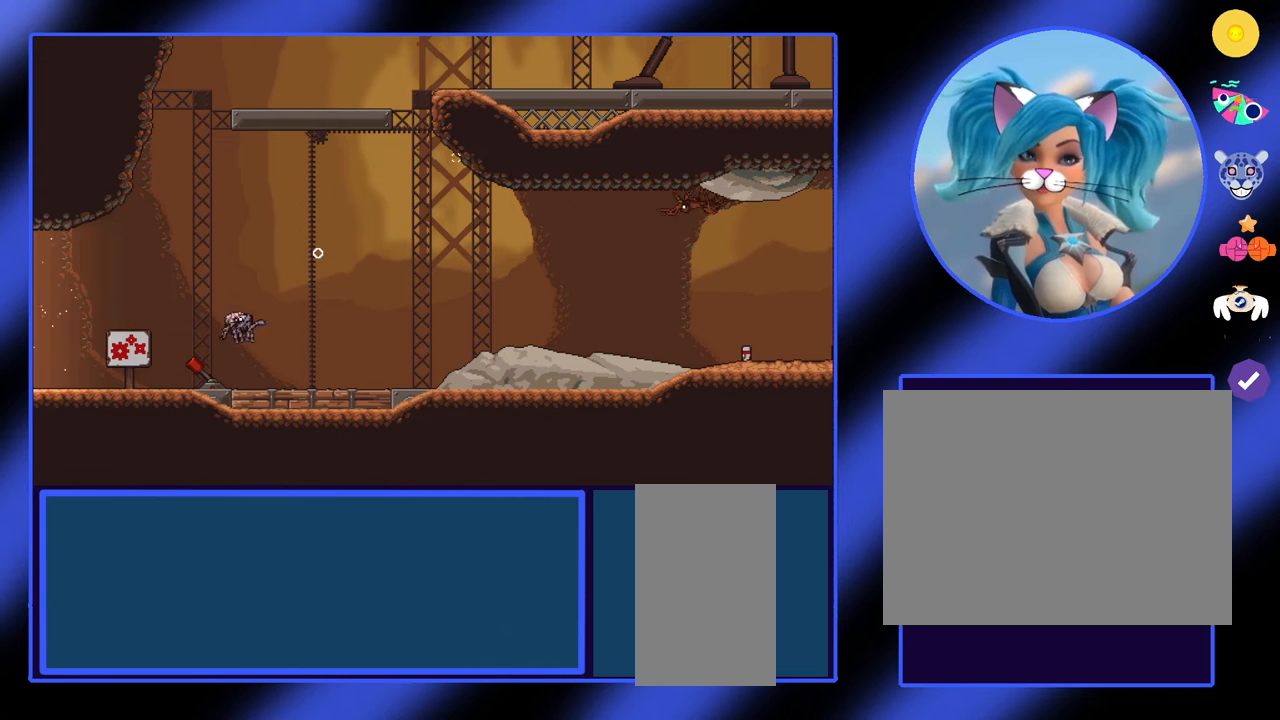
{"keys": [], "mouse": [], "events": [[167, "d", "up"]]}
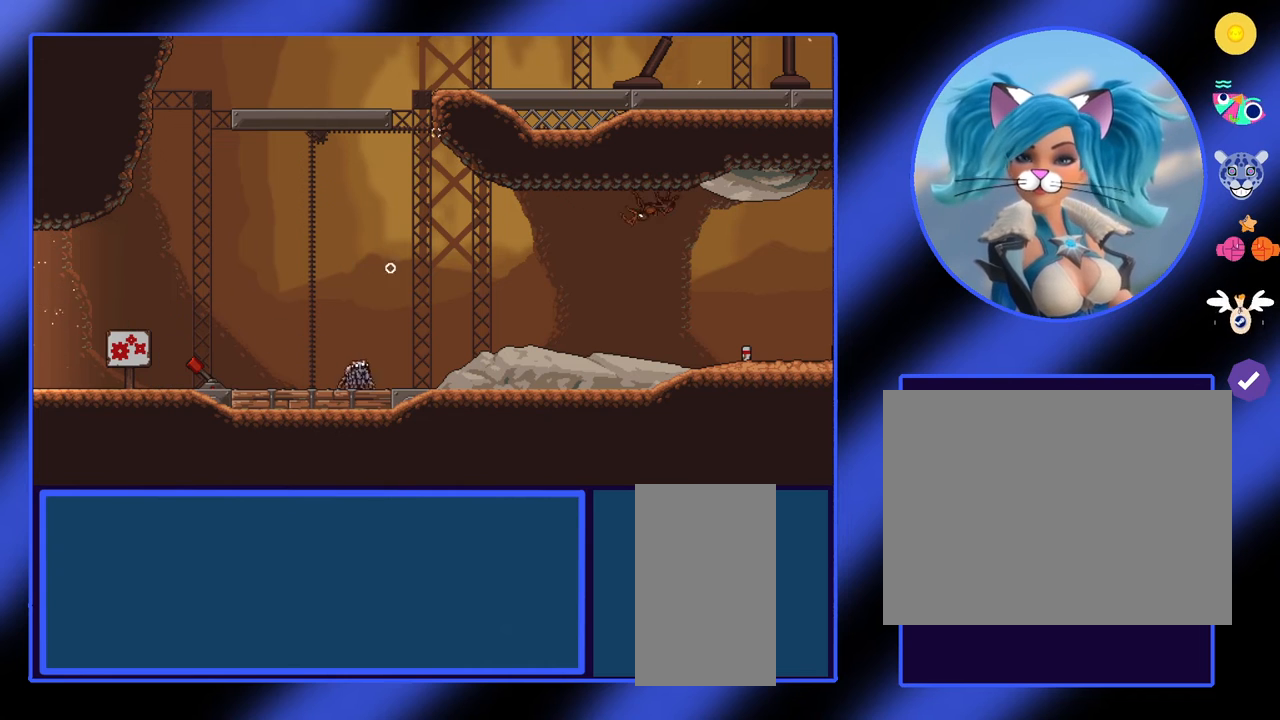
{"keys": [], "mouse": [], "events": []}
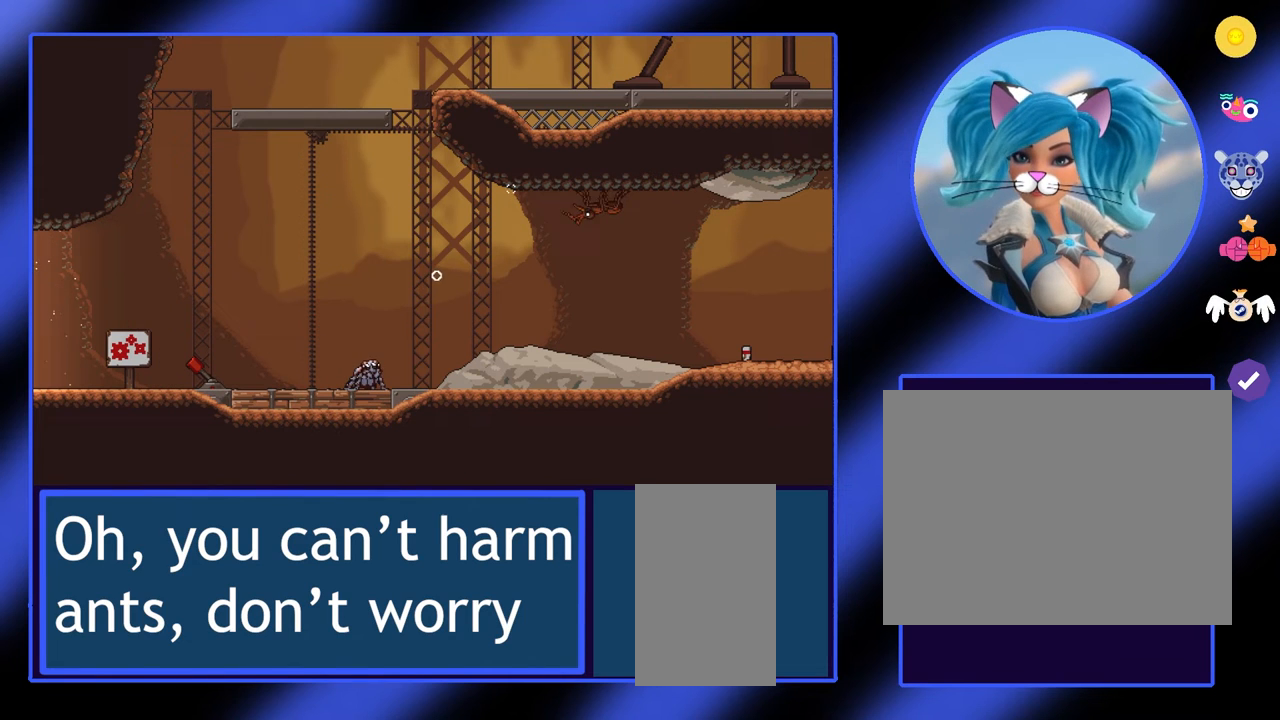
{"keys": [], "mouse": [], "events": []}
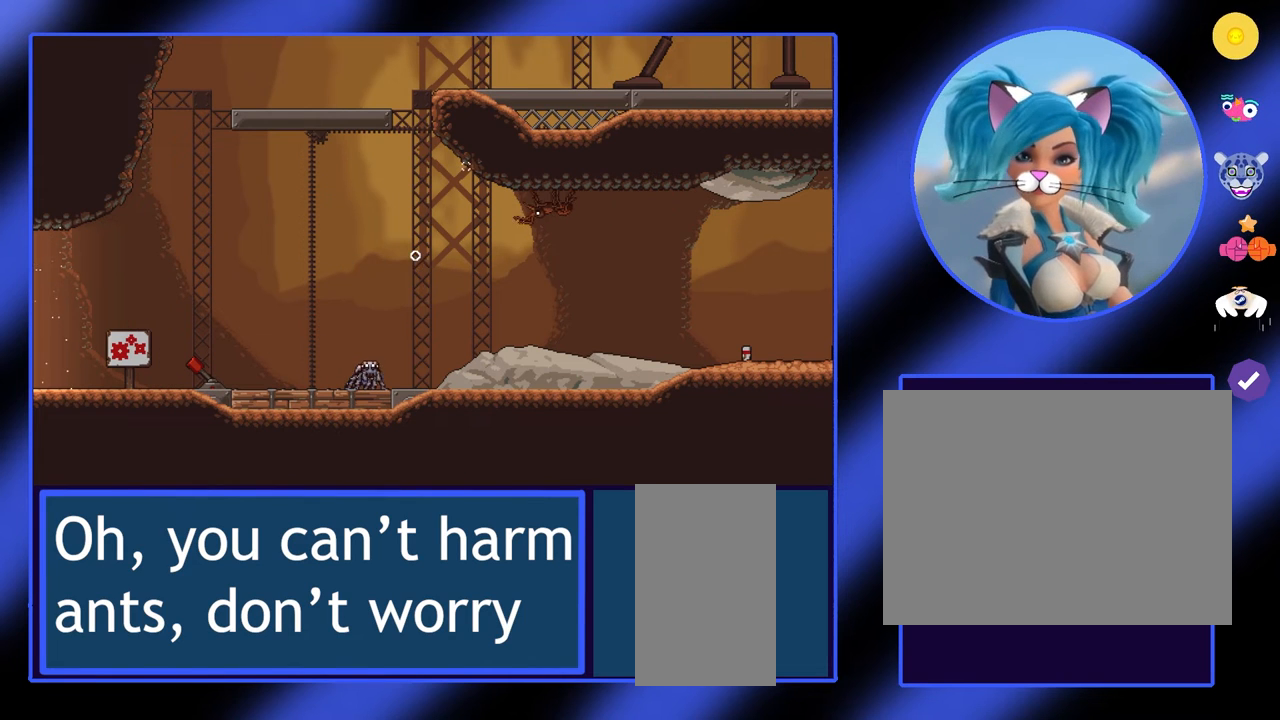
{"keys": [], "mouse": [], "events": [[33, "e", "down"], [100, "e", "up"], [433, "e", "down"], [467, "e", "up"]]}
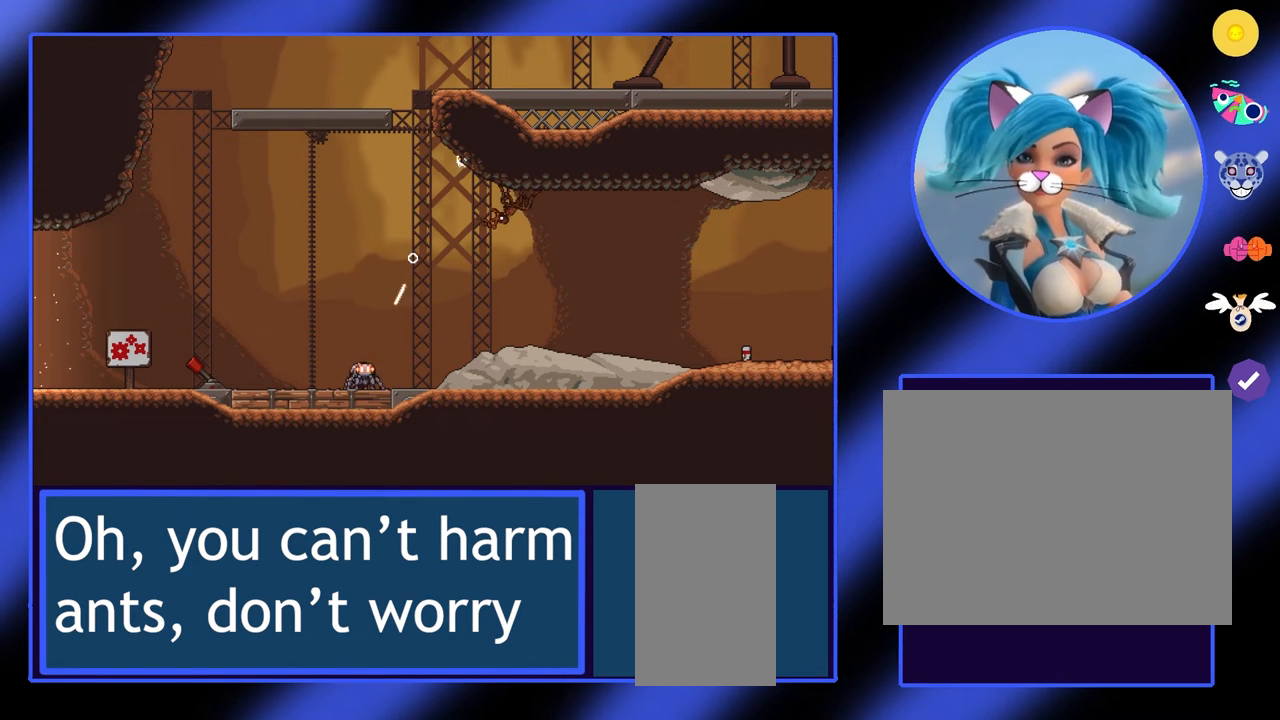
{"keys": [], "mouse": [], "events": []}
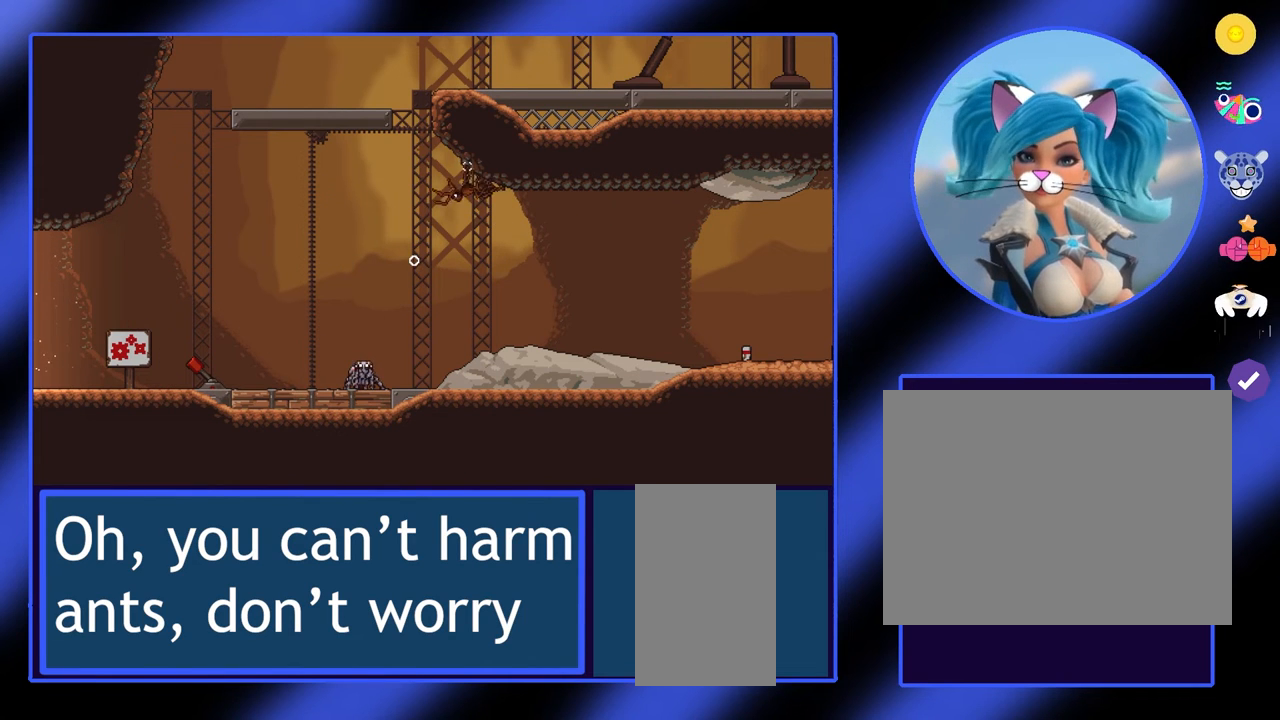
{"keys": [], "mouse": [], "events": [[167, "e", "down"], [200, "e", "up"], [300, "e", "down"], [367, "e", "up"]]}
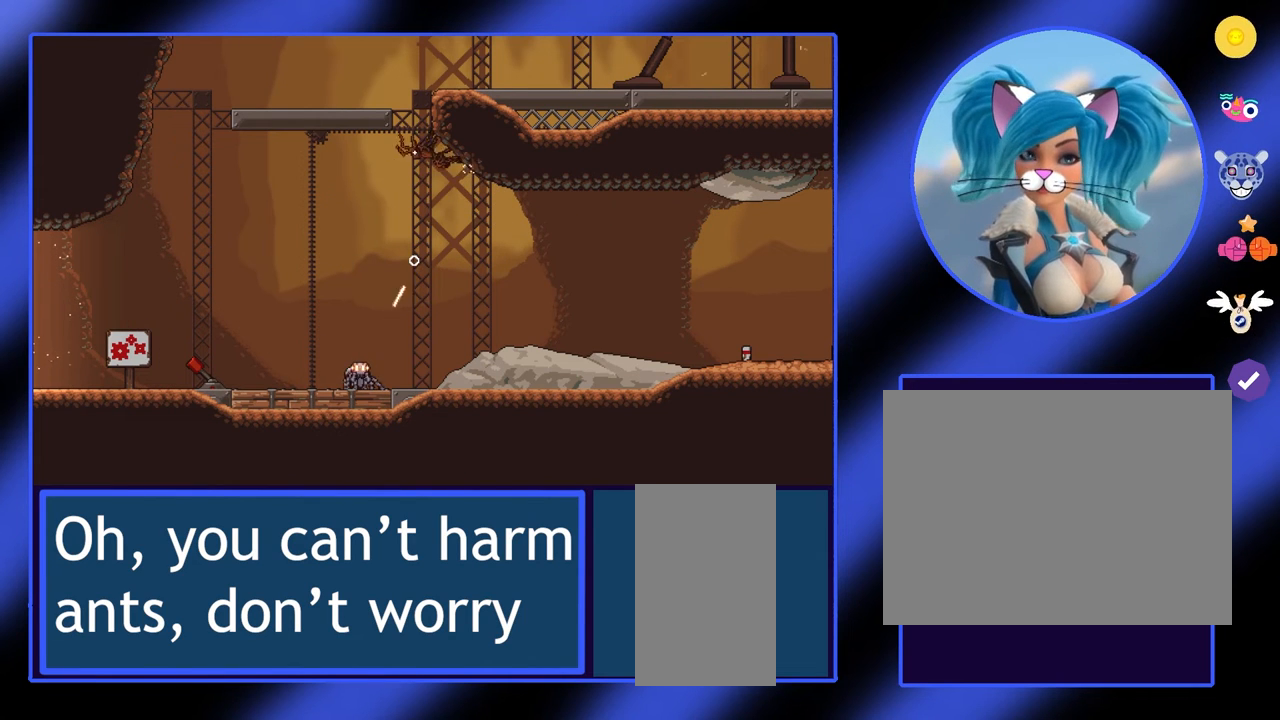
{"keys": [], "mouse": [], "events": [[200, "e", "down"], [233, "e", "up"], [467, "e", "down"], [500, "e", "up"]]}
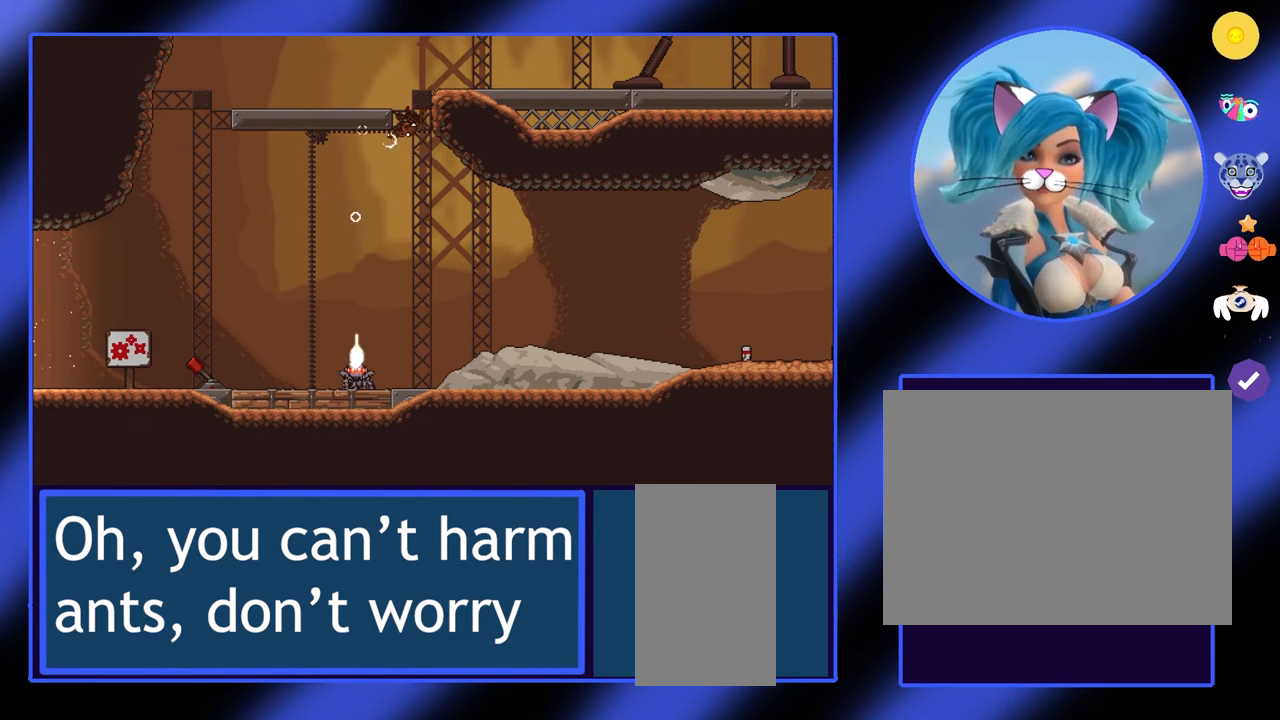
{"keys": [], "mouse": [], "events": [[367, "e", "down"], [433, "e", "up"]]}
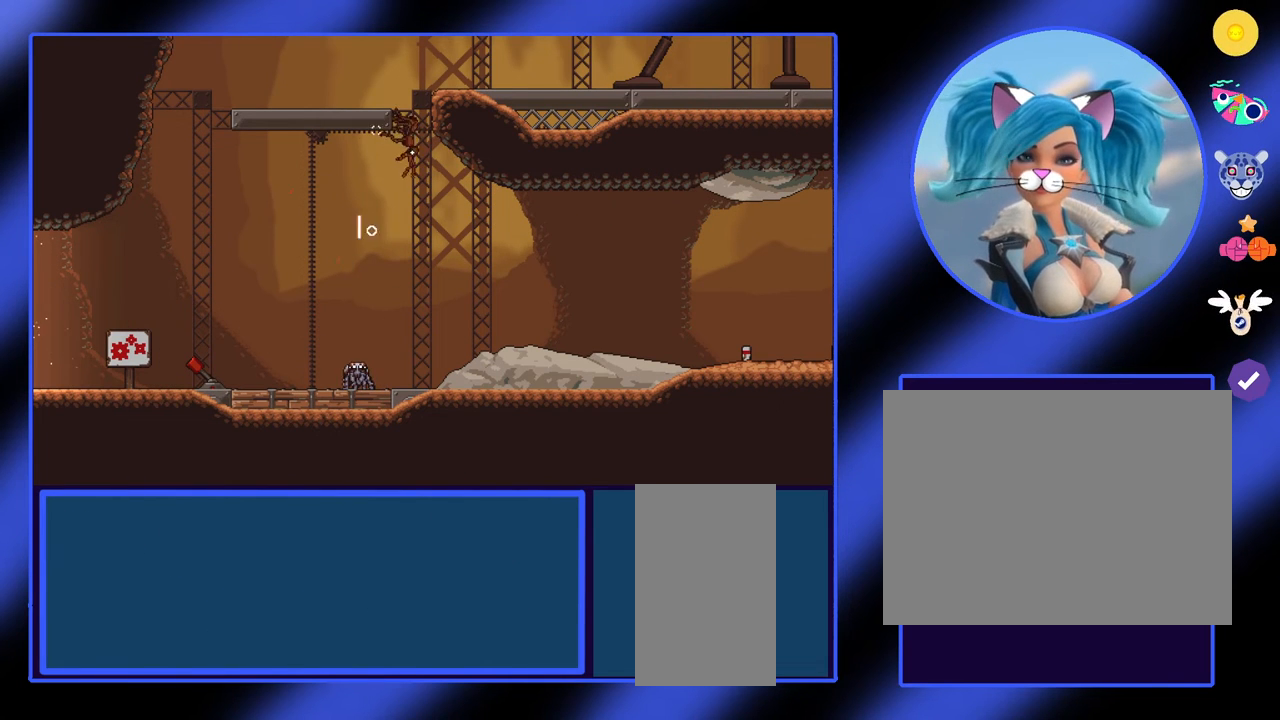
{"keys": ["e"], "mouse": [], "events": [[233, "e", "down"], [267, "e", "up"], [500, "e", "down"]]}